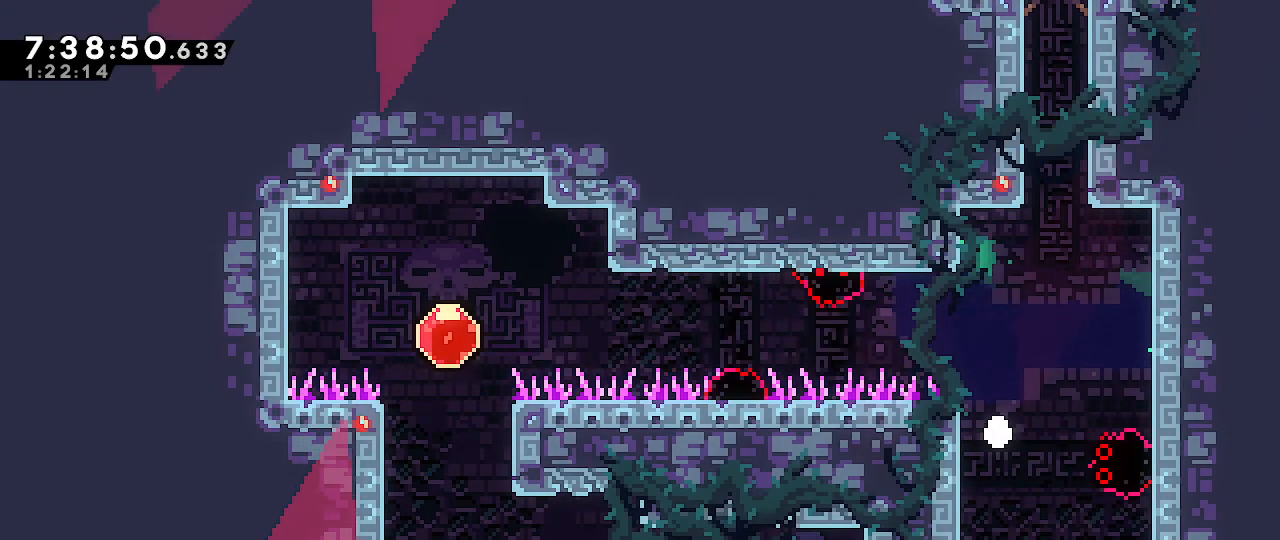
Gameplay with a controller (Nintendo layout); each line is a JSON object with the inputs held at the frame after it. "events" lists button and stick changes between this image and that frame as [ms after this image, input, new state], when the widget could be followed in between. Not read: DPAD_DOWN DPAD_LEFT DPAD_RIGHT DPAD_UP L3 R3 START.
{"buttons": [], "left_stick": "center", "right_stick": "center", "events": []}
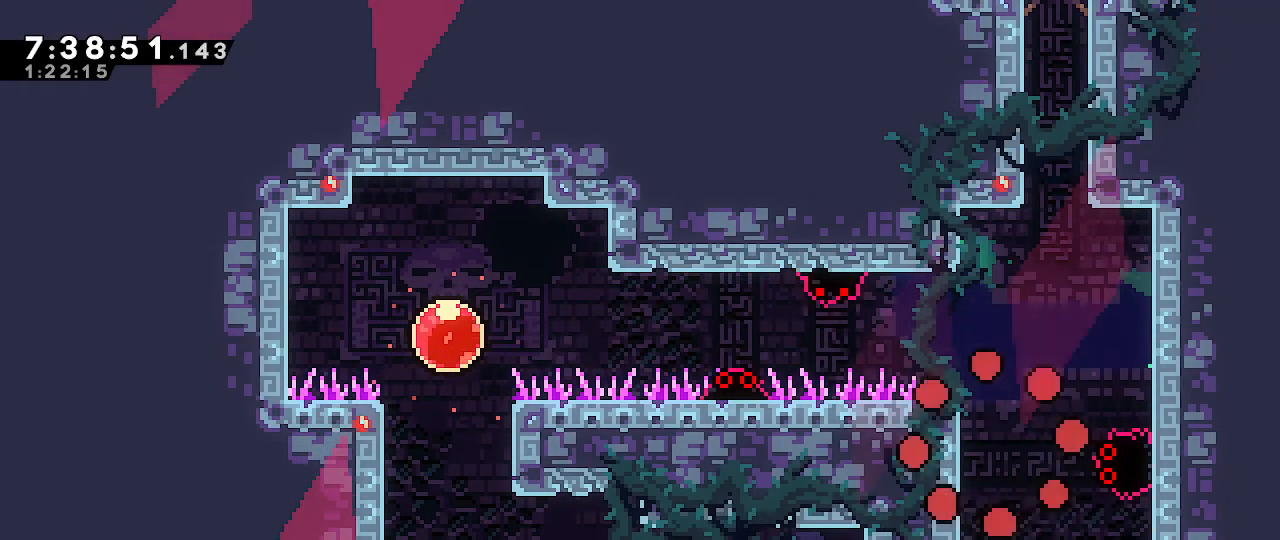
{"buttons": [], "left_stick": "center", "right_stick": "center", "events": []}
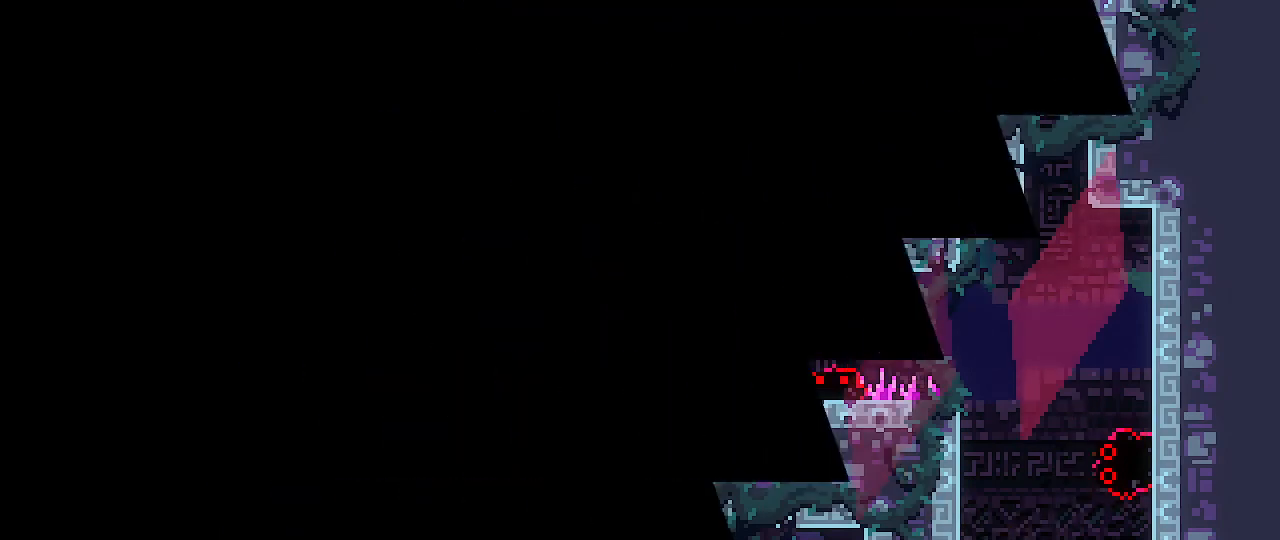
{"buttons": [], "left_stick": "center", "right_stick": "center", "events": []}
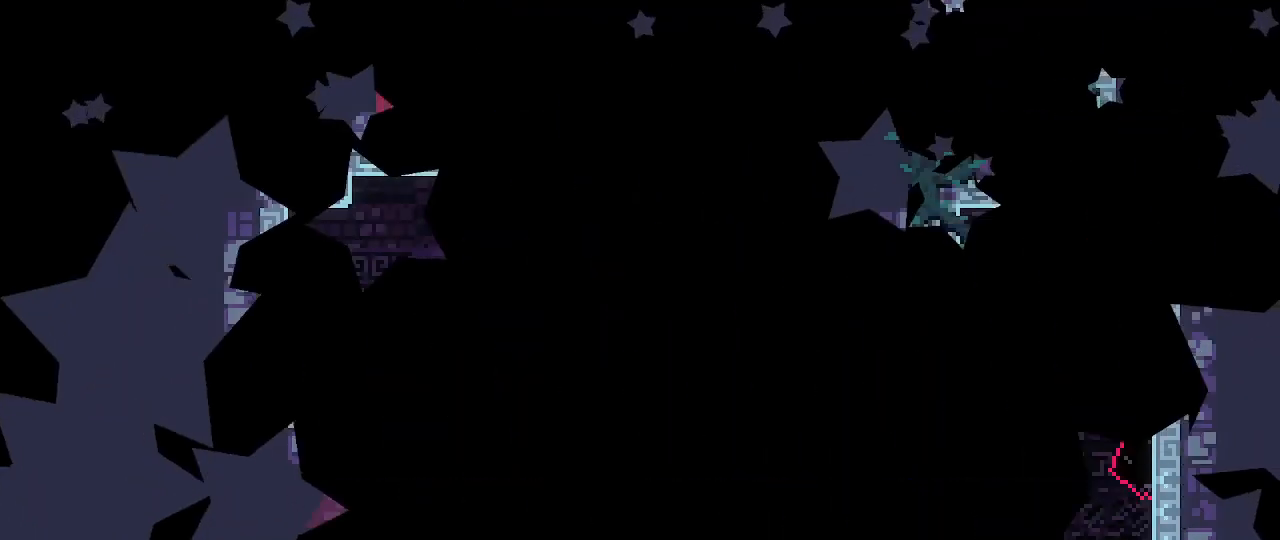
{"buttons": ["B"], "left_stick": "up", "right_stick": "center", "events": [[333, "left_stick", "up"], [483, "B", "down"]]}
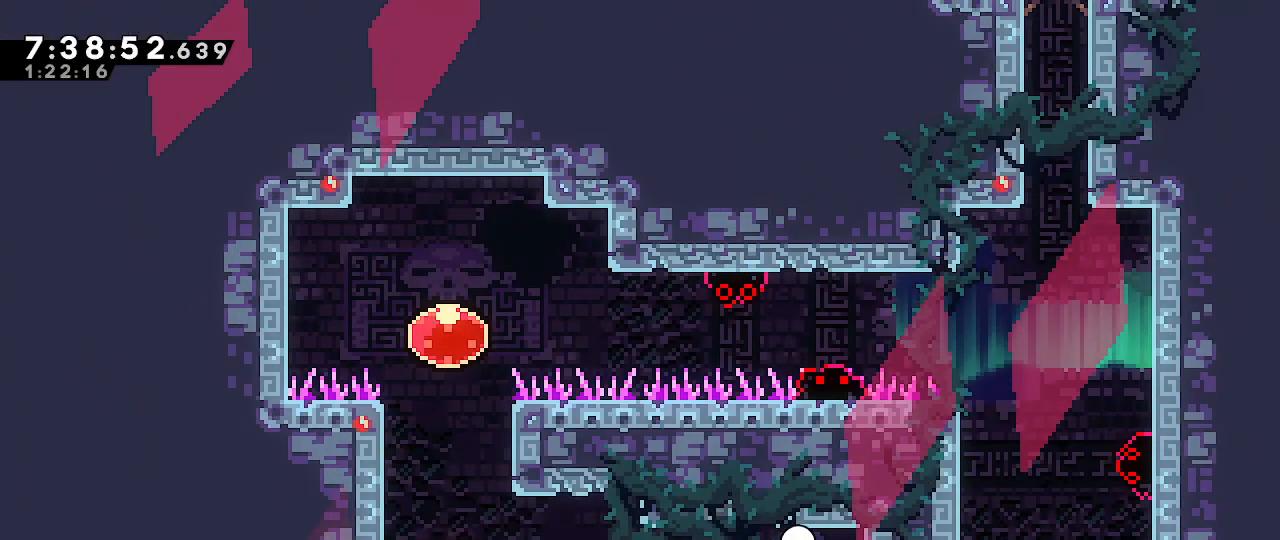
{"buttons": [], "left_stick": "right", "right_stick": "center", "events": [[233, "B", "up"], [267, "left_stick", "right"], [300, "B", "down"], [417, "B", "up"]]}